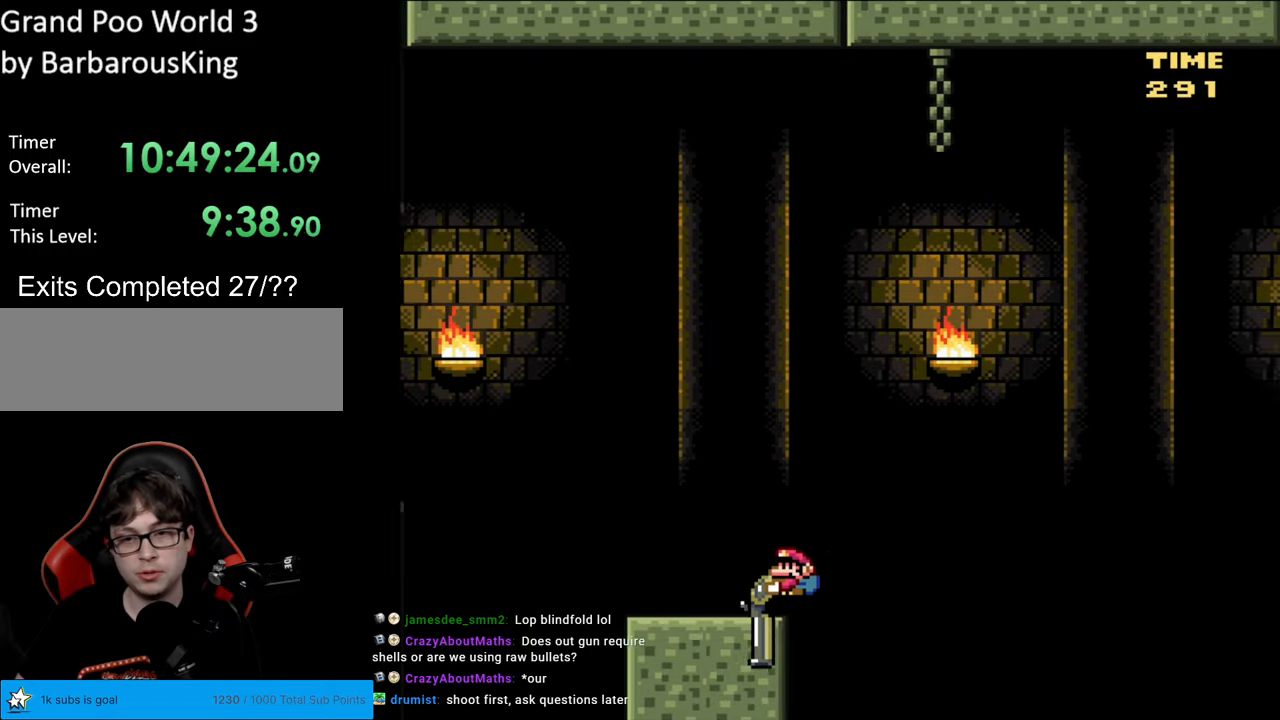
Gameplay with a controller (Nintendo layout); each line is a JSON object with the inputs held at the frame after it. "events" lists button and stick changes between this image and that frame as [ms after this image, input, new state], when the widget could be followed in between. Not read: L3 R3.
{"buttons": ["B", "DPAD_DOWN"], "events": [[483, "Y", "up"]]}
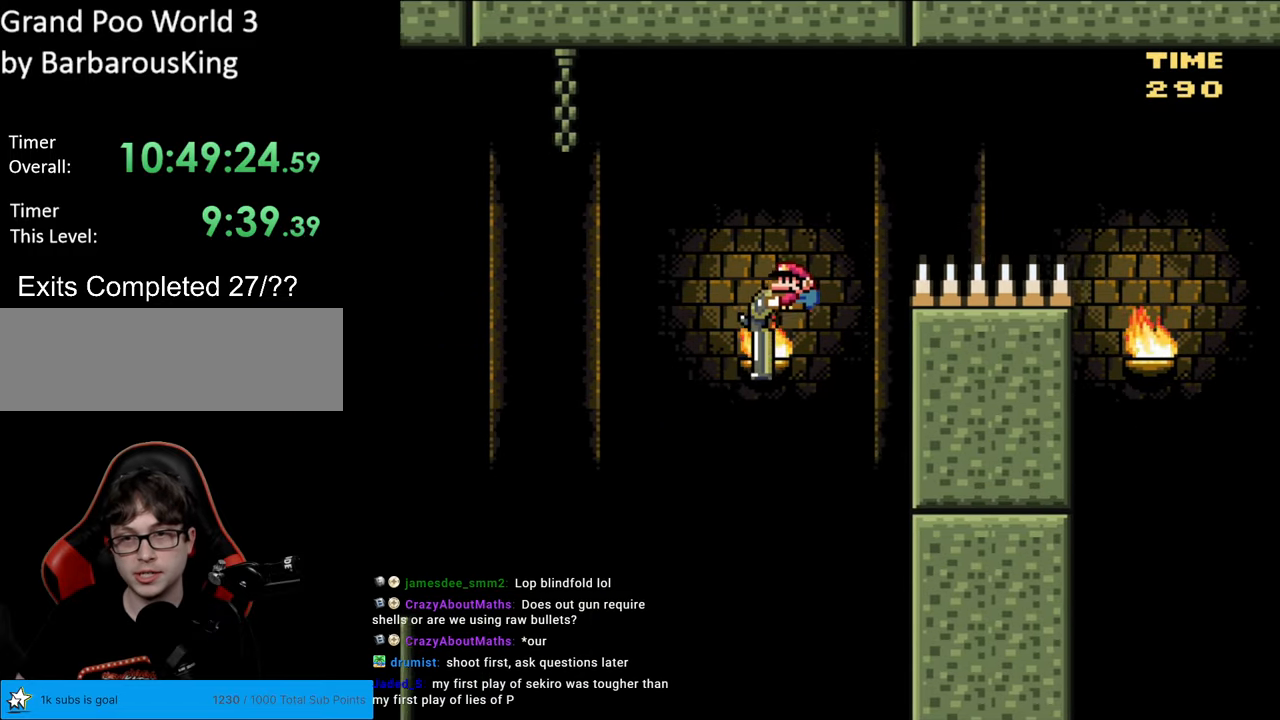
{"buttons": ["B", "Y", "DPAD_DOWN"], "events": [[50, "Y", "down"]]}
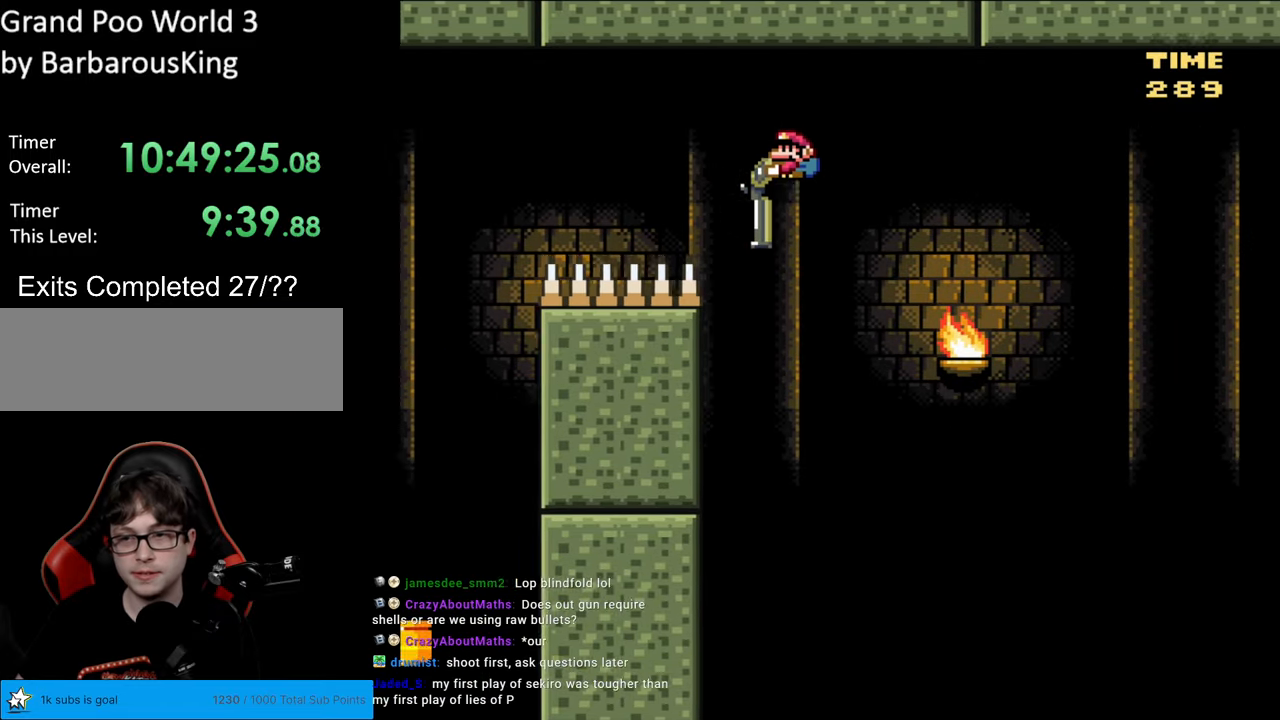
{"buttons": ["B", "Y", "DPAD_DOWN"], "events": []}
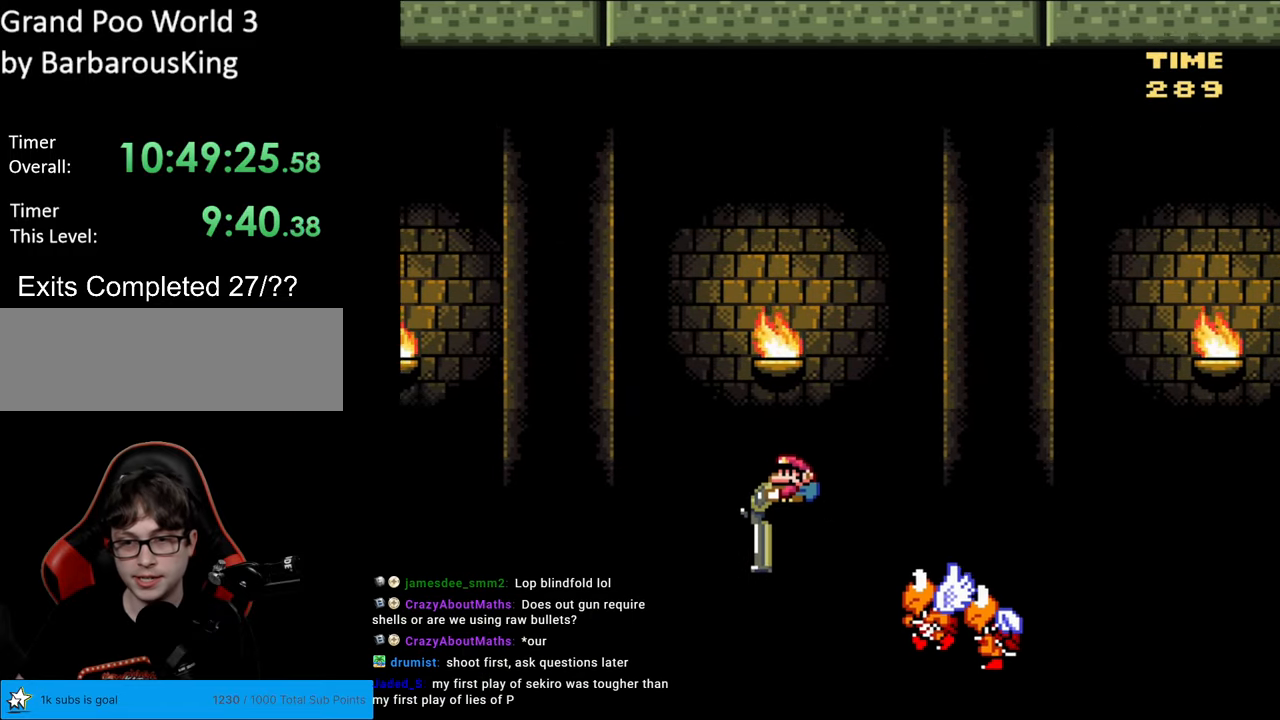
{"buttons": ["B", "Y", "DPAD_DOWN"], "events": []}
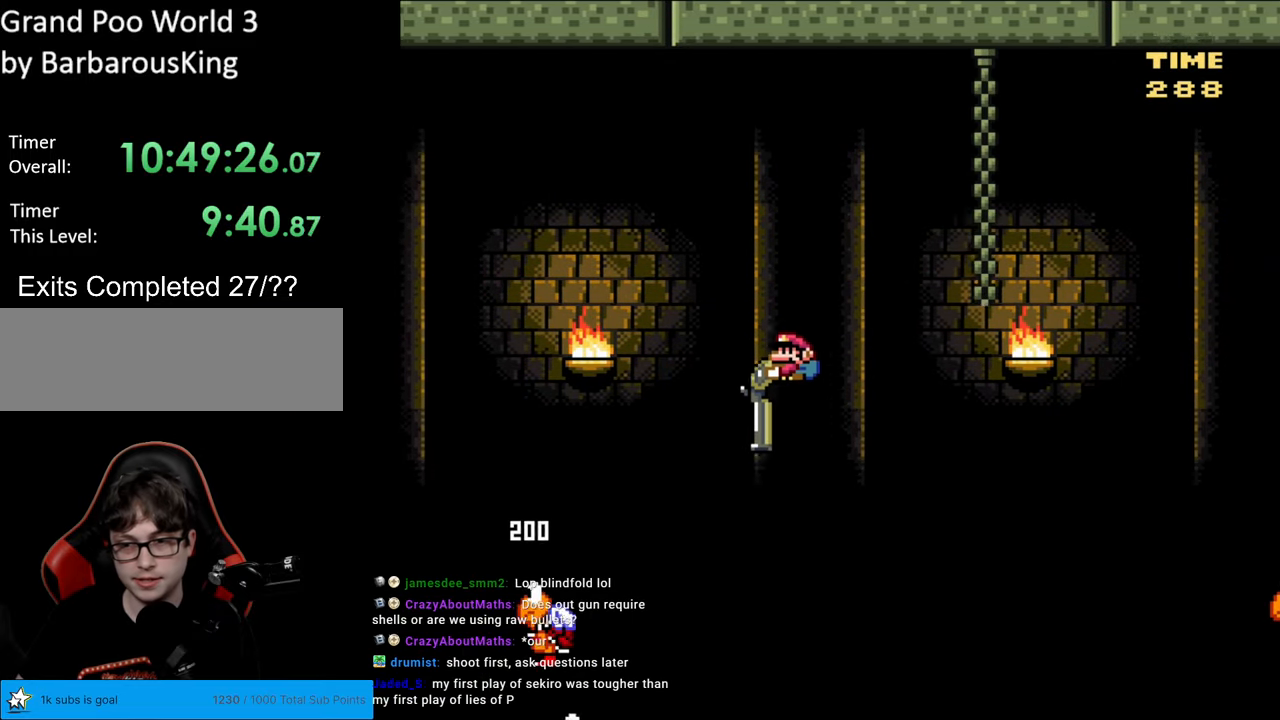
{"buttons": ["B", "Y"], "events": [[500, "DPAD_DOWN", "up"]]}
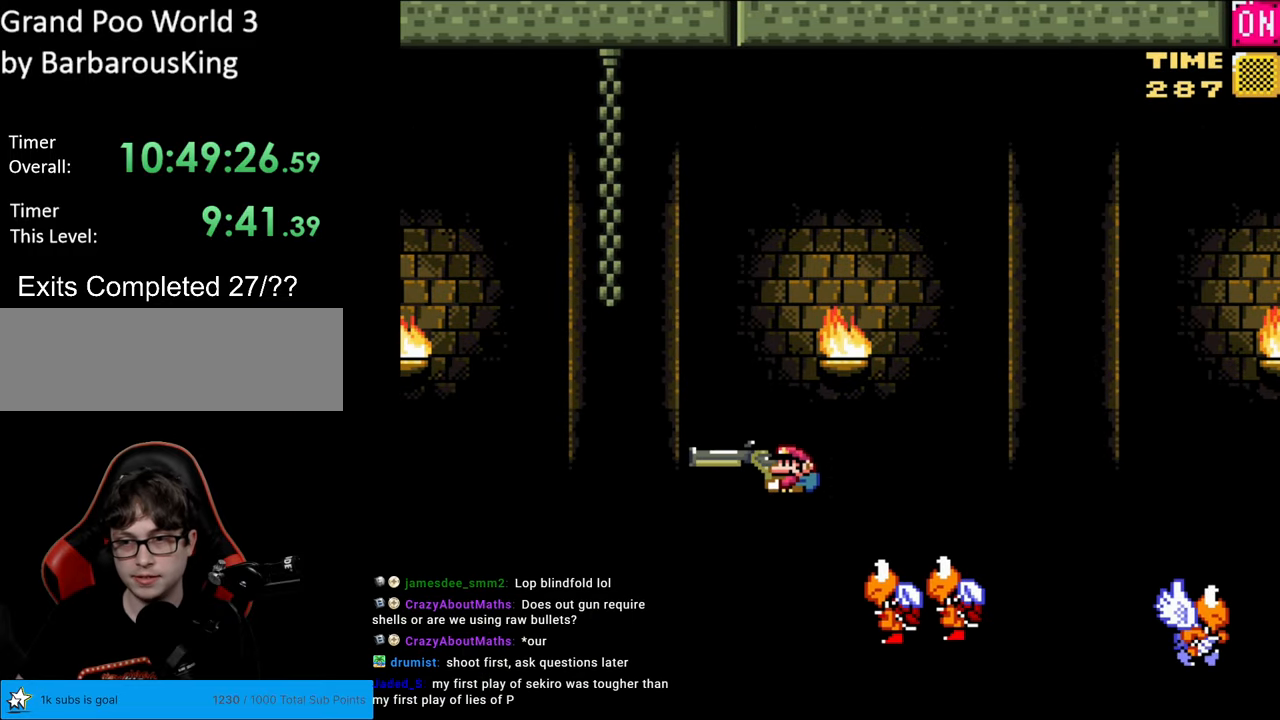
{"buttons": ["B", "Y", "DPAD_UP"], "events": [[167, "DPAD_UP", "down"]]}
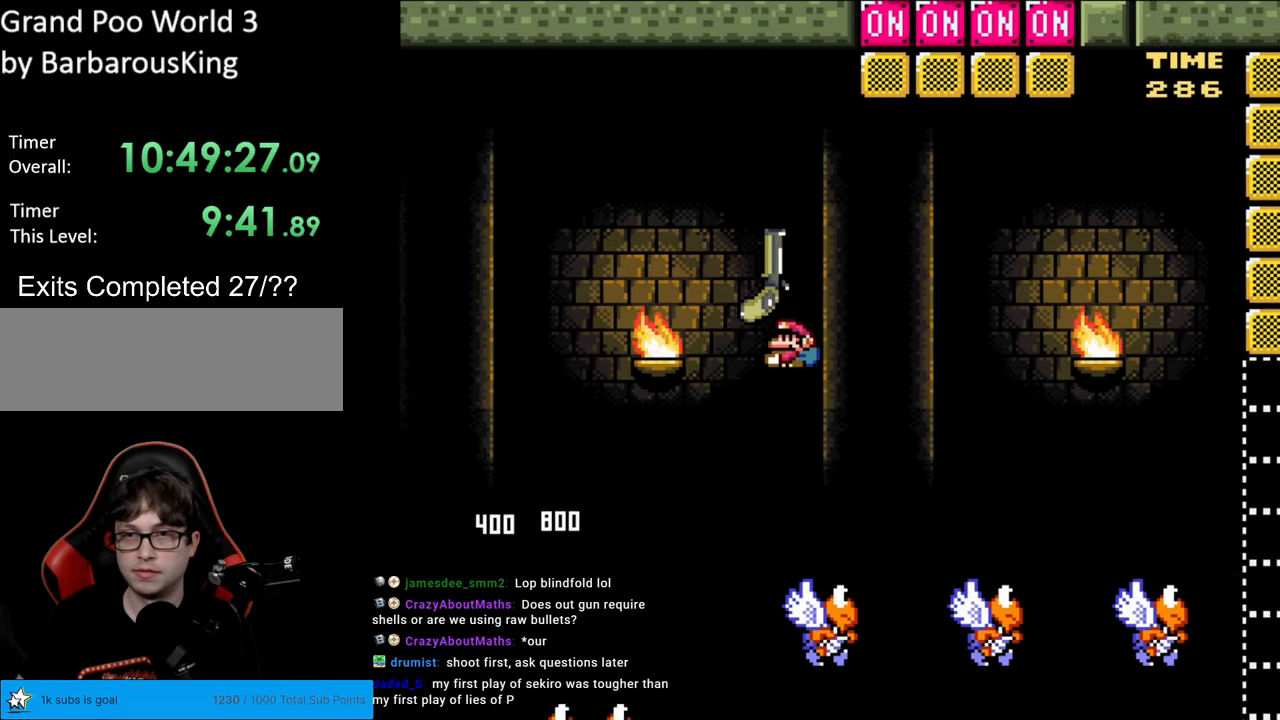
{"buttons": ["B", "Y", "DPAD_LEFT"], "events": [[133, "Y", "up"], [250, "Y", "down"], [467, "DPAD_LEFT", "down"], [467, "DPAD_UP", "up"]]}
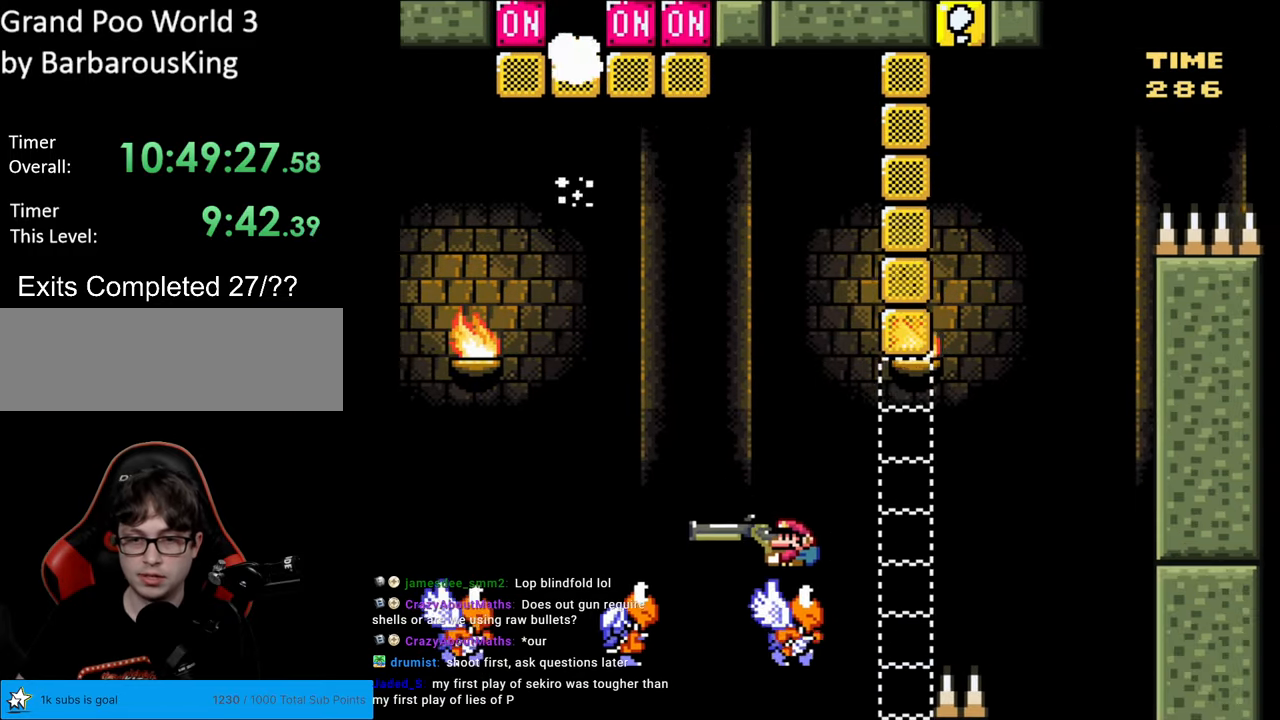
{"buttons": ["B", "Y", "DPAD_LEFT"], "events": []}
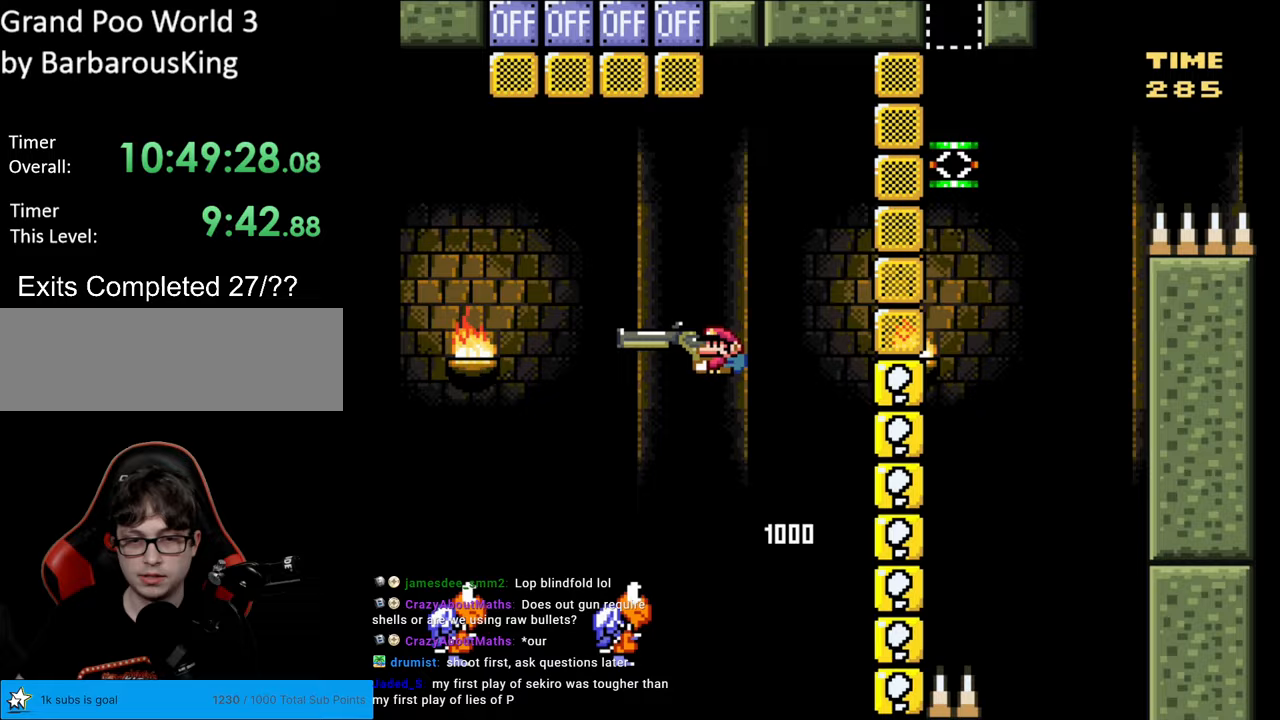
{"buttons": ["B", "Y", "DPAD_RIGHT"], "events": [[400, "DPAD_LEFT", "up"], [500, "DPAD_RIGHT", "down"]]}
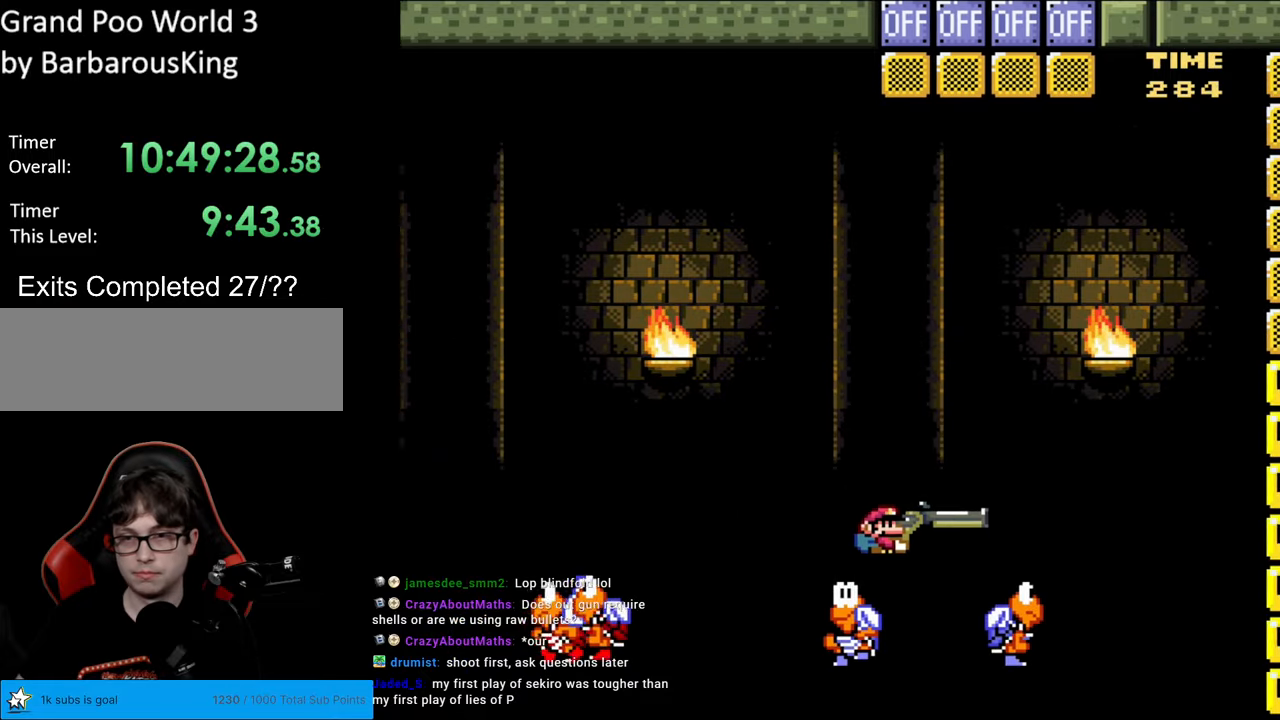
{"buttons": ["B", "DPAD_UP"], "events": [[283, "DPAD_RIGHT", "up"], [317, "DPAD_UP", "down"], [433, "Y", "up"]]}
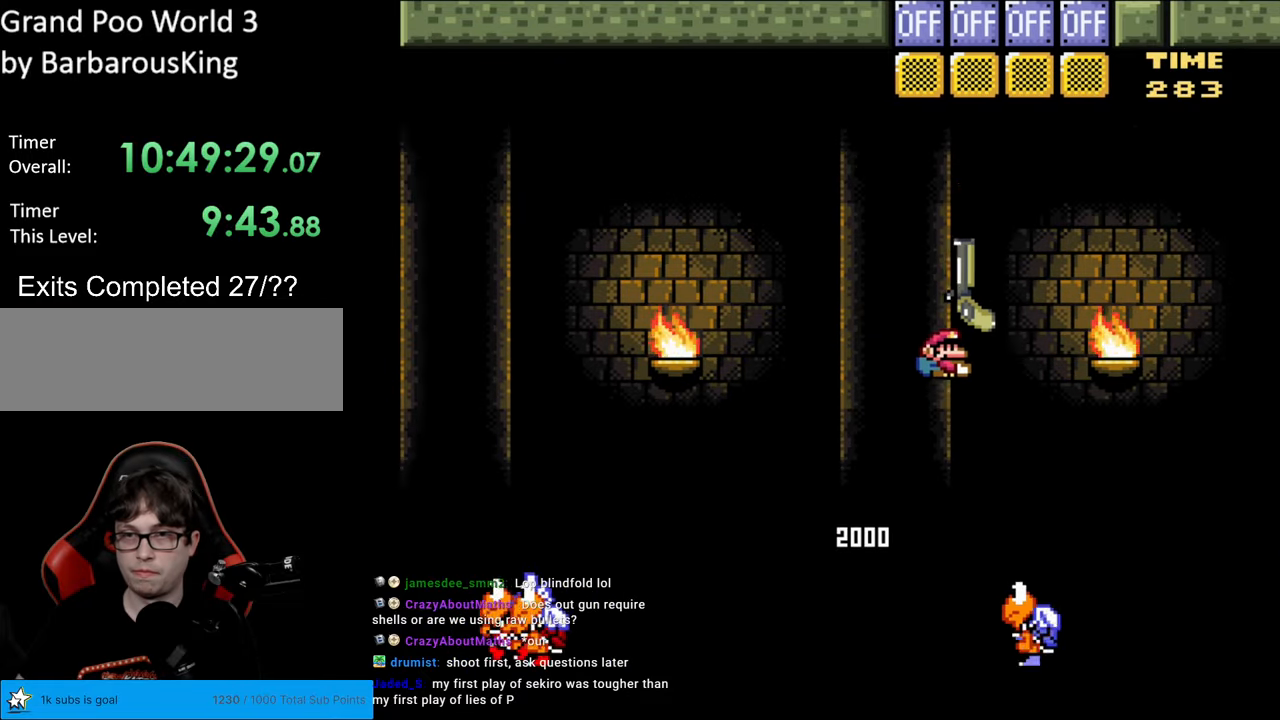
{"buttons": ["B", "Y", "DPAD_LEFT"], "events": [[167, "Y", "down"], [417, "DPAD_RIGHT", "down"], [450, "DPAD_LEFT", "down"], [450, "DPAD_RIGHT", "up"], [450, "DPAD_UP", "up"]]}
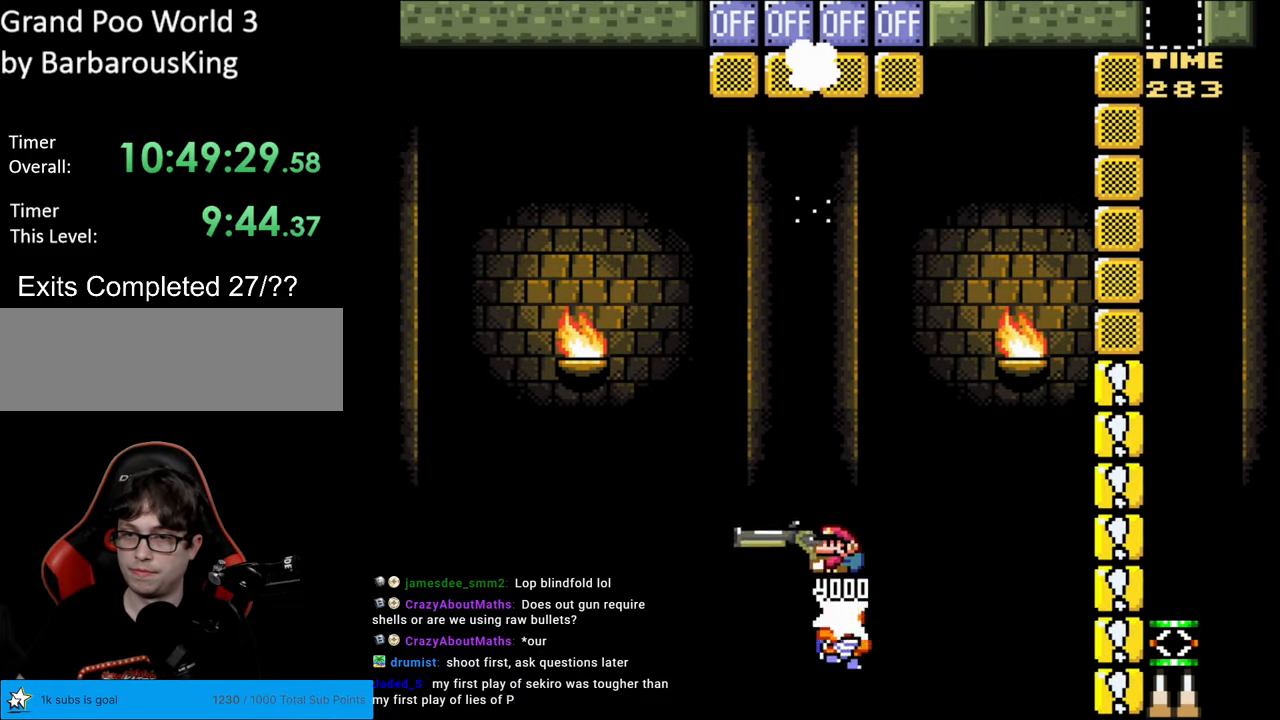
{"buttons": ["B", "Y", "DPAD_RIGHT"], "events": [[33, "DPAD_LEFT", "up"], [33, "DPAD_RIGHT", "down"]]}
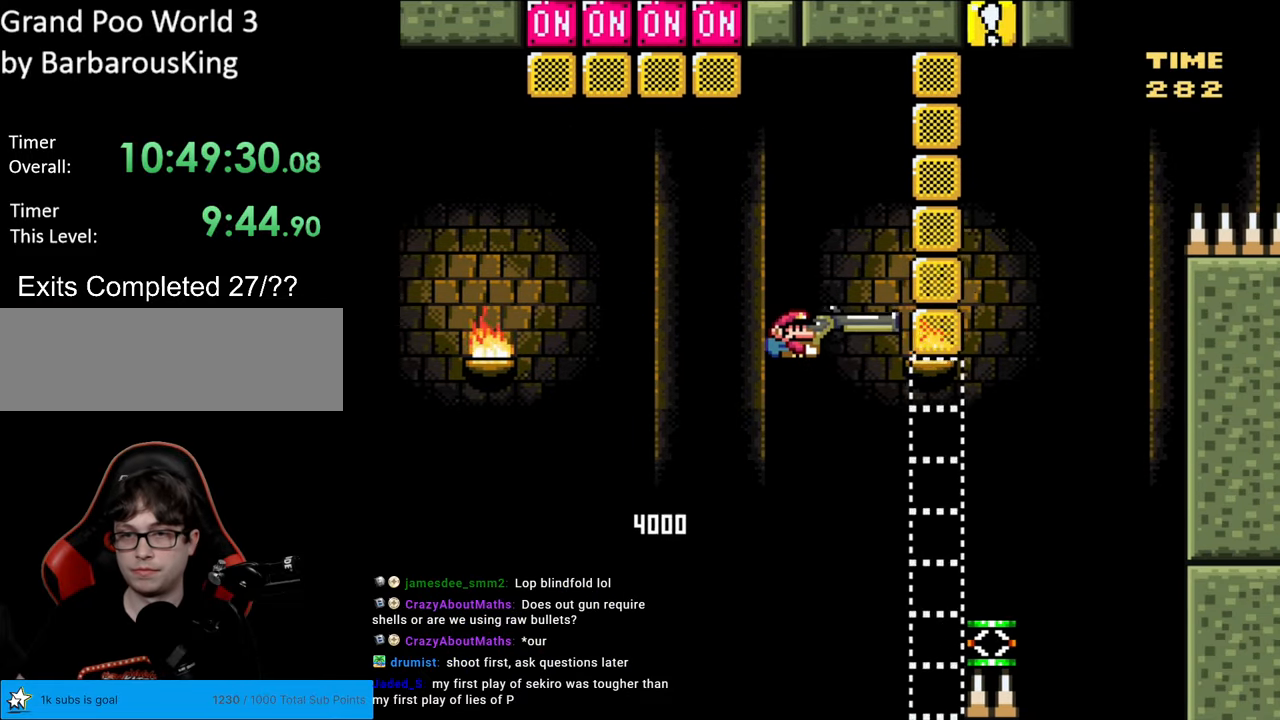
{"buttons": ["B", "Y", "DPAD_RIGHT"], "events": [[50, "B", "up"], [217, "B", "down"]]}
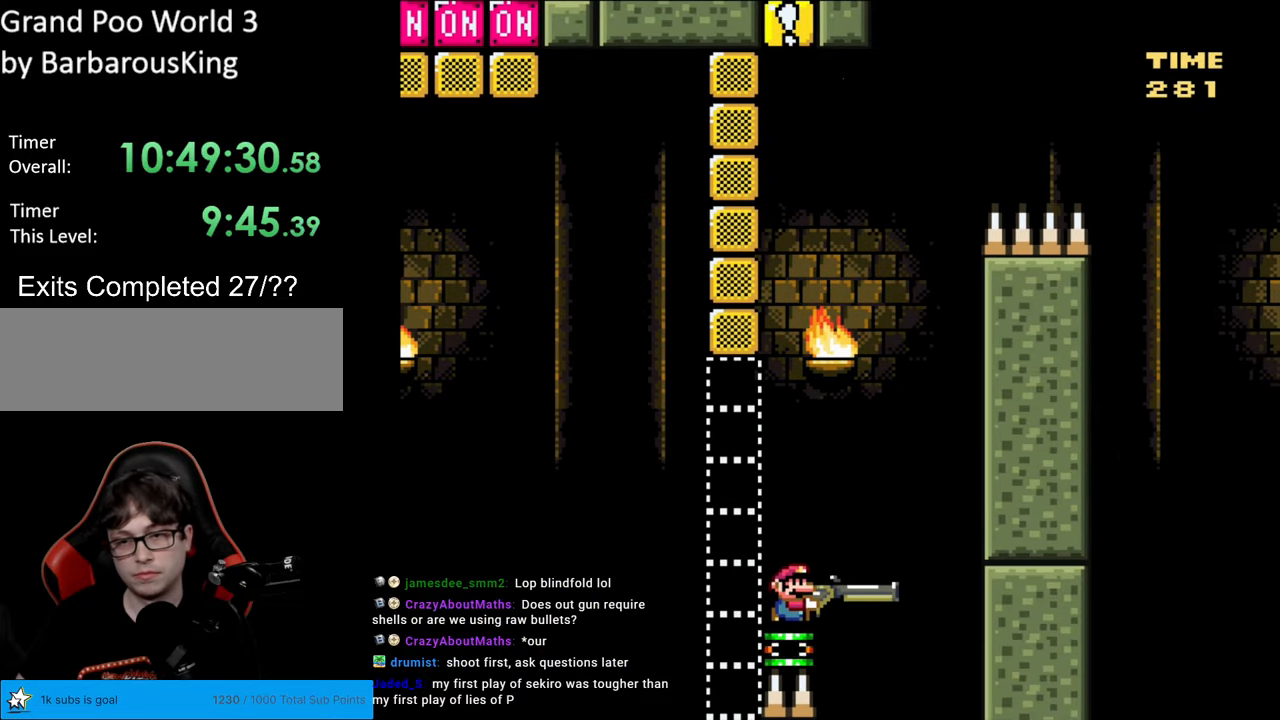
{"buttons": ["B", "Y", "DPAD_RIGHT"], "events": []}
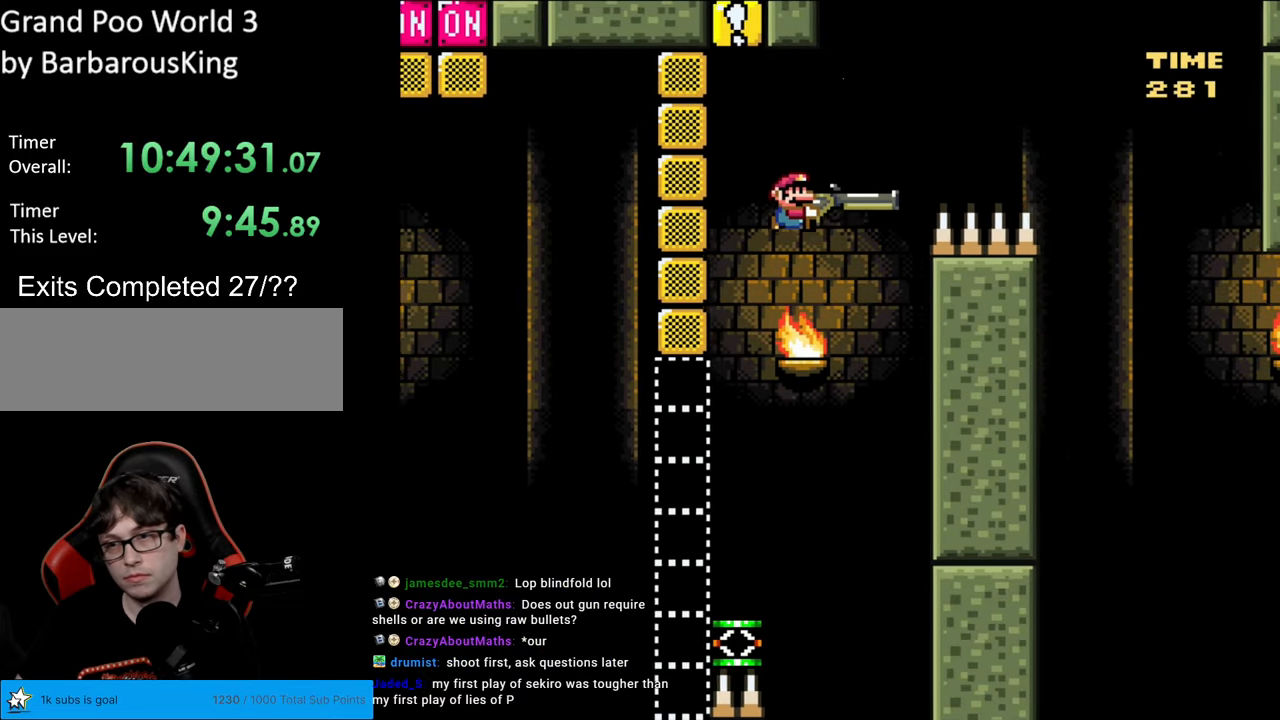
{"buttons": ["B", "Y", "DPAD_DOWN", "DPAD_RIGHT"], "events": [[333, "DPAD_DOWN", "down"]]}
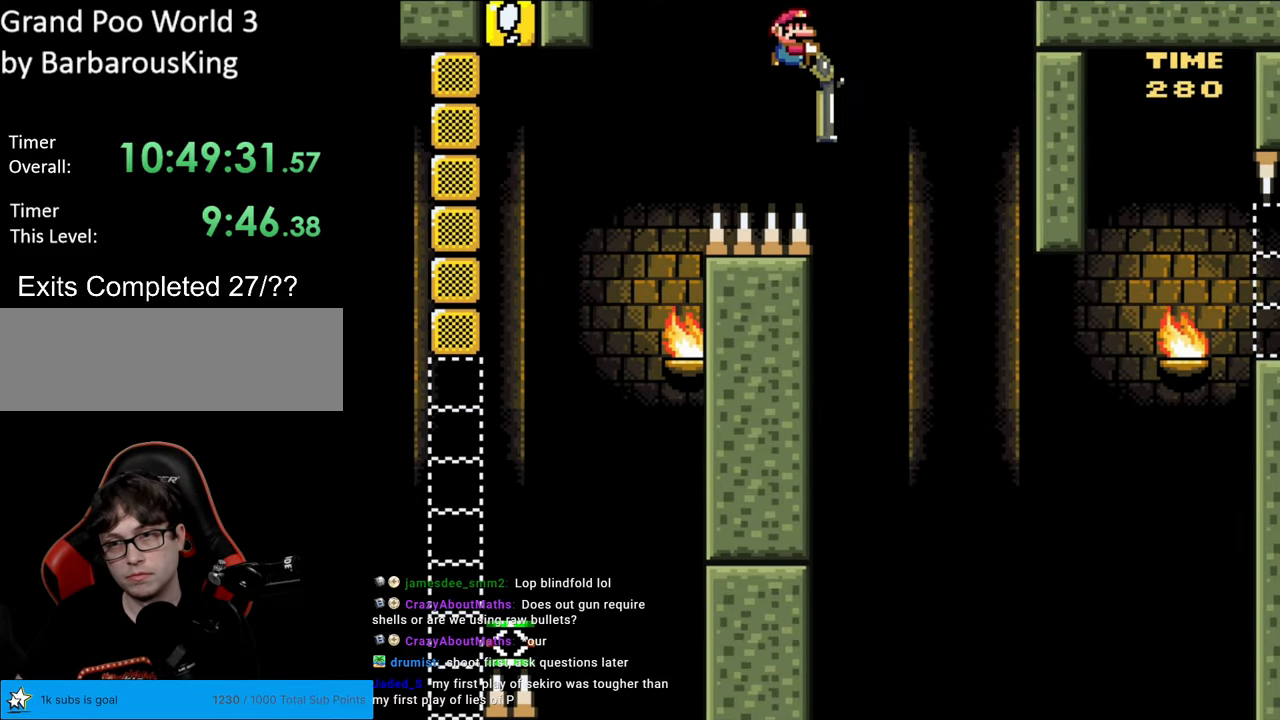
{"buttons": ["B", "Y", "DPAD_DOWN", "DPAD_RIGHT"], "events": [[417, "A", "down"], [417, "DPAD_LEFT", "down"], [417, "DPAD_RIGHT", "up"], [433, "A", "up"], [433, "DPAD_LEFT", "up"], [433, "DPAD_RIGHT", "down"]]}
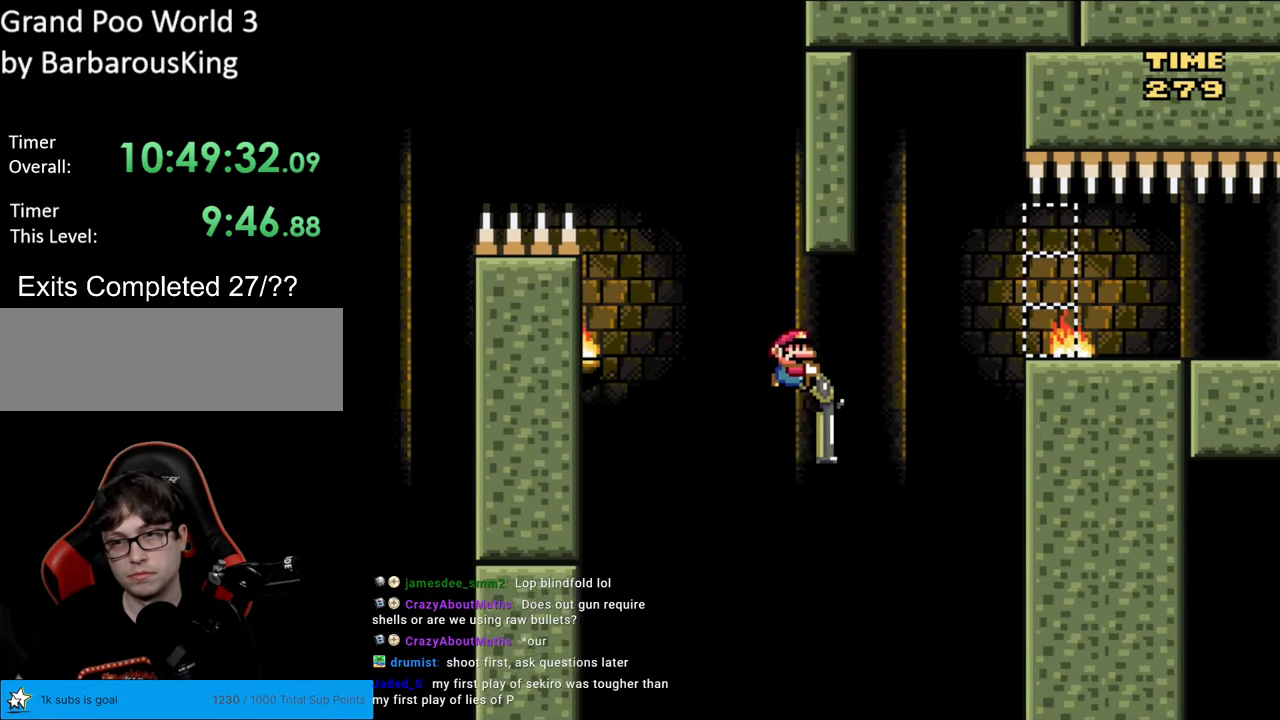
{"buttons": ["B", "Y"], "events": [[17, "Y", "up"], [133, "Y", "down"], [250, "DPAD_DOWN", "up"], [500, "DPAD_RIGHT", "up"]]}
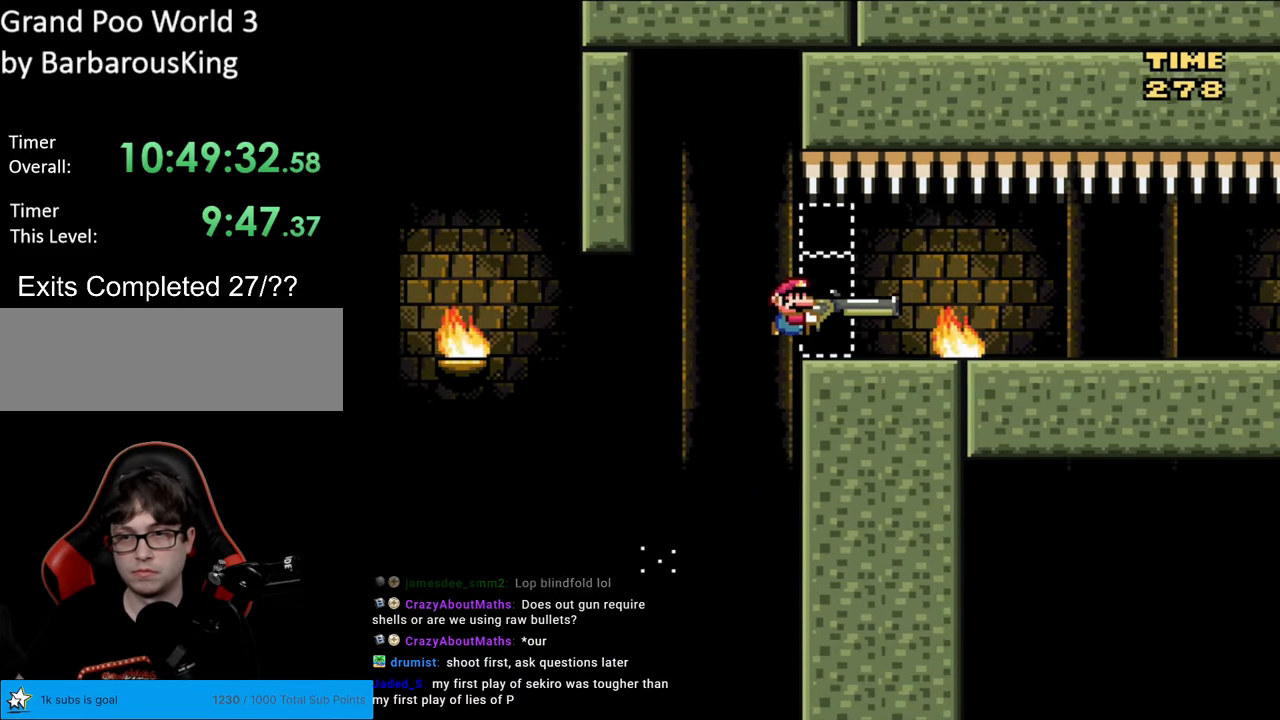
{"buttons": ["Y", "DPAD_RIGHT"], "events": [[183, "DPAD_LEFT", "down"], [200, "B", "up"], [317, "DPAD_LEFT", "up"], [417, "DPAD_RIGHT", "down"]]}
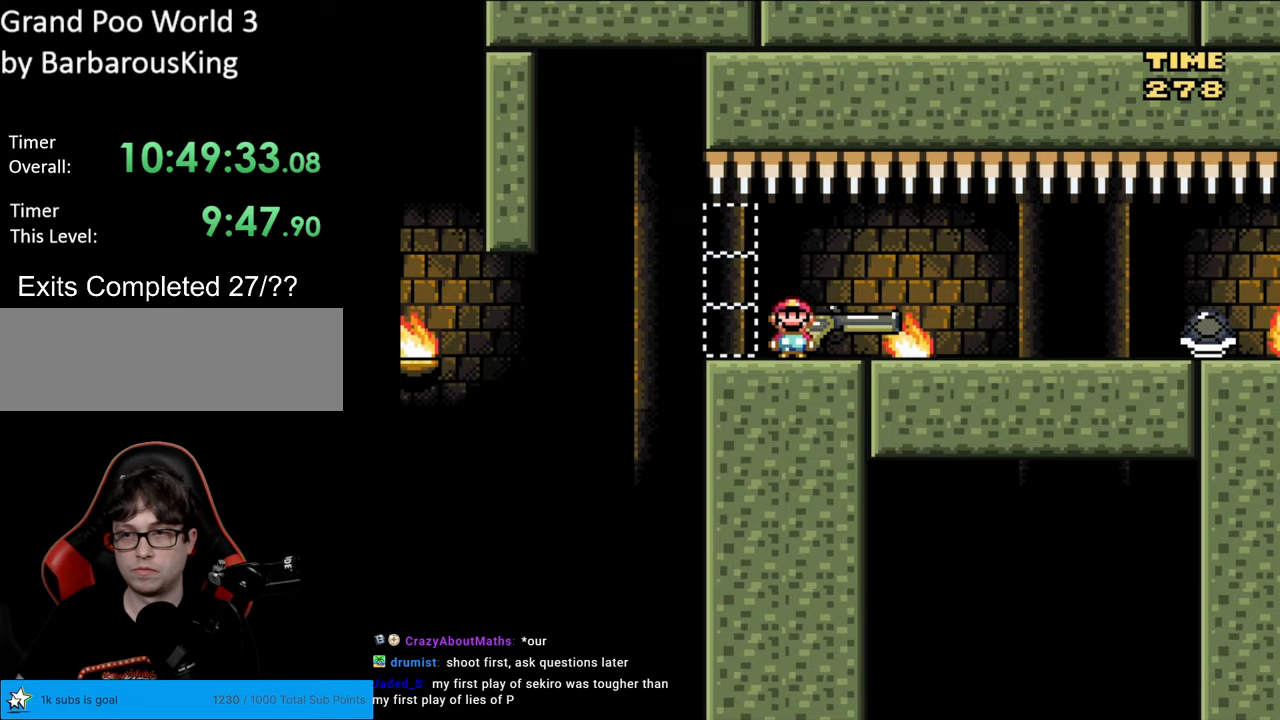
{"buttons": ["B", "DPAD_DOWN", "DPAD_RIGHT"], "events": [[67, "DPAD_RIGHT", "up"], [100, "Y", "up"], [250, "DPAD_RIGHT", "down"], [433, "DPAD_DOWN", "down"], [467, "B", "down"], [467, "DPAD_RIGHT", "up"], [483, "DPAD_RIGHT", "down"]]}
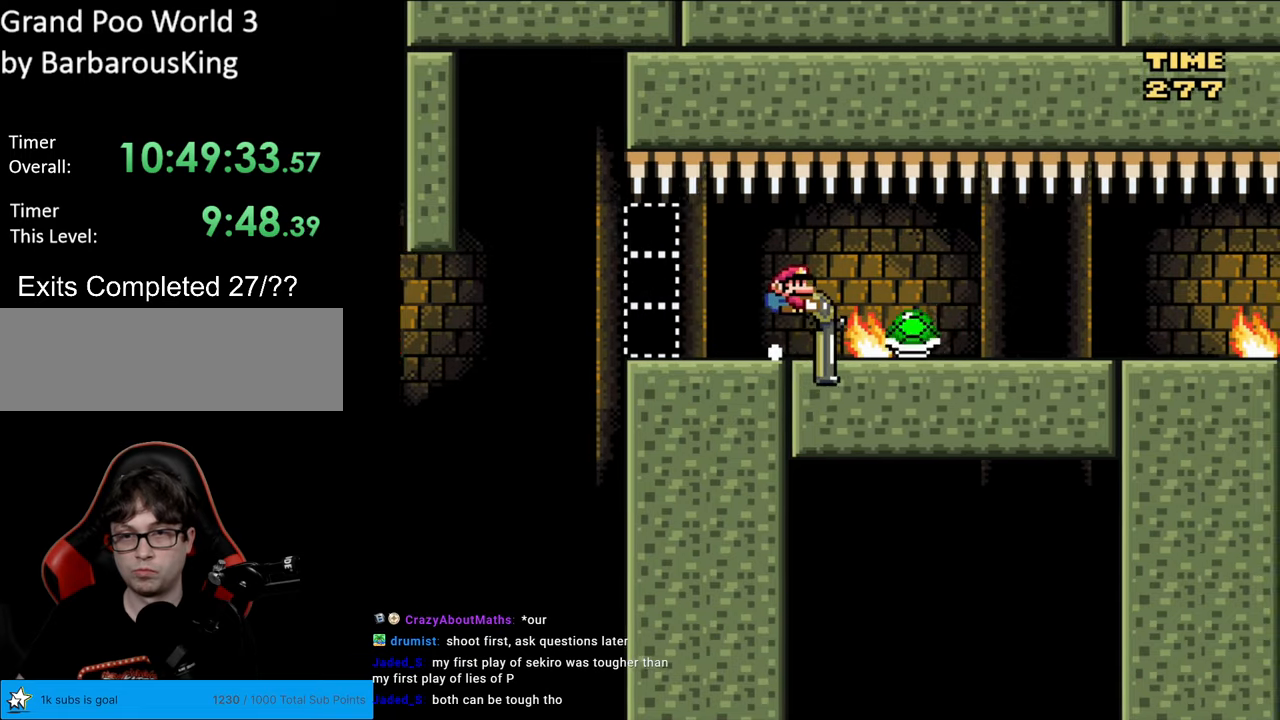
{"buttons": [], "events": [[17, "B", "up"], [183, "DPAD_DOWN", "up"], [467, "DPAD_RIGHT", "up"]]}
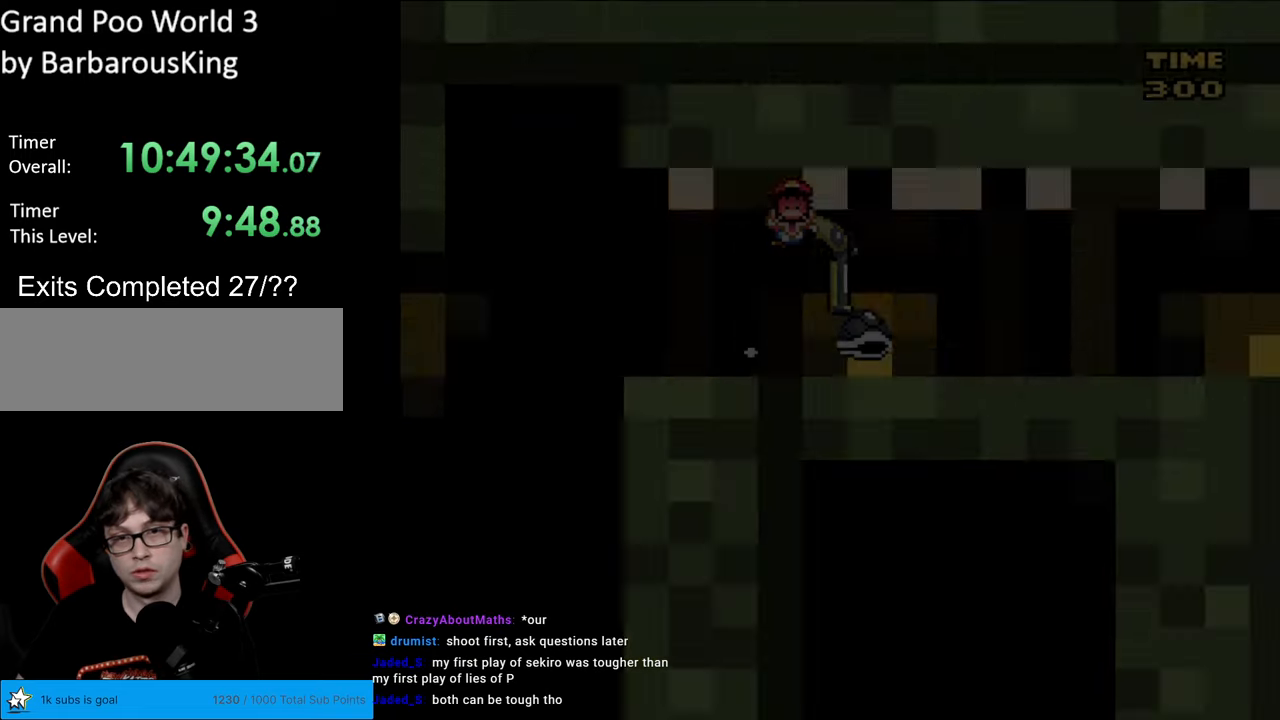
{"buttons": [], "events": []}
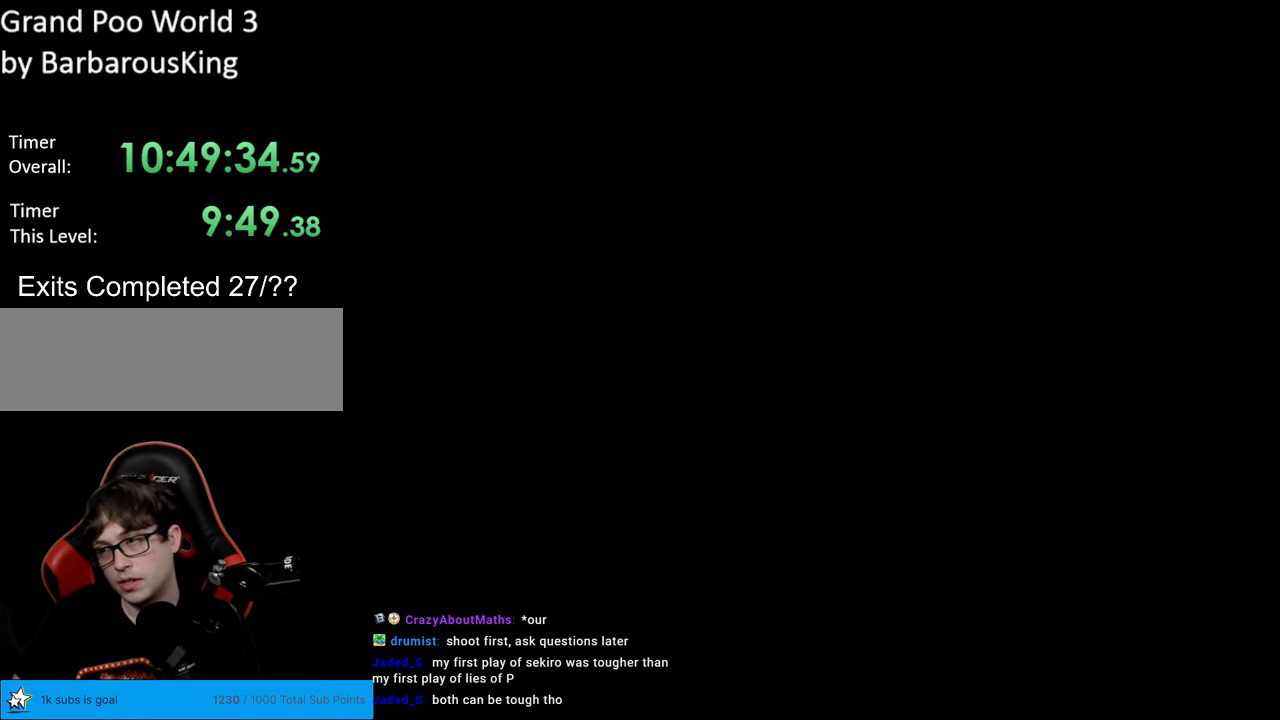
{"buttons": [], "events": []}
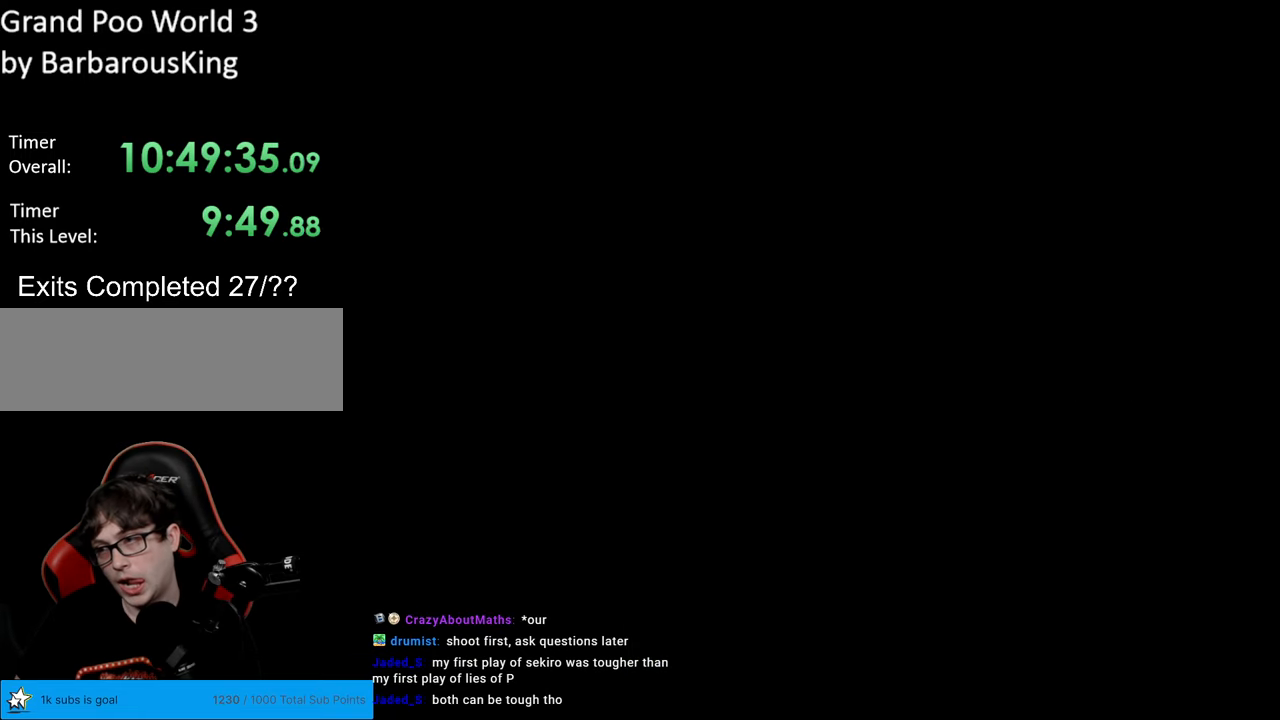
{"buttons": [], "events": []}
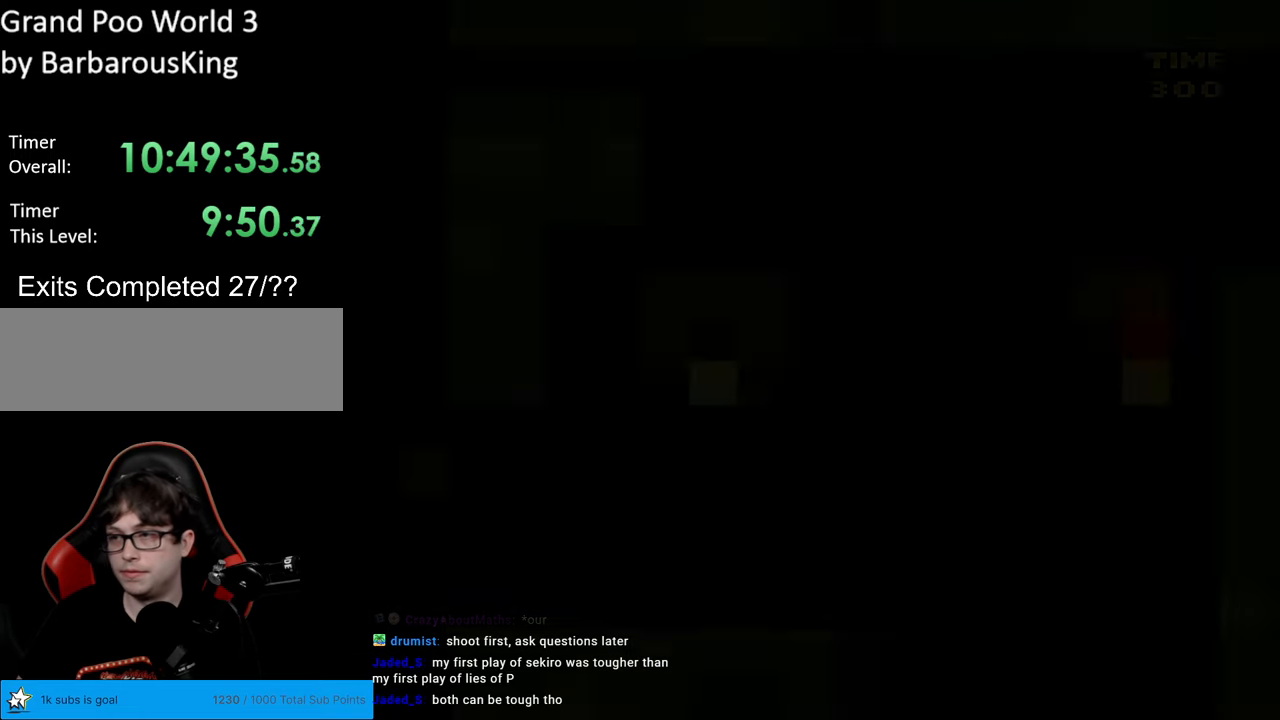
{"buttons": ["Y", "DPAD_RIGHT"], "events": [[233, "Y", "down"], [467, "DPAD_RIGHT", "down"]]}
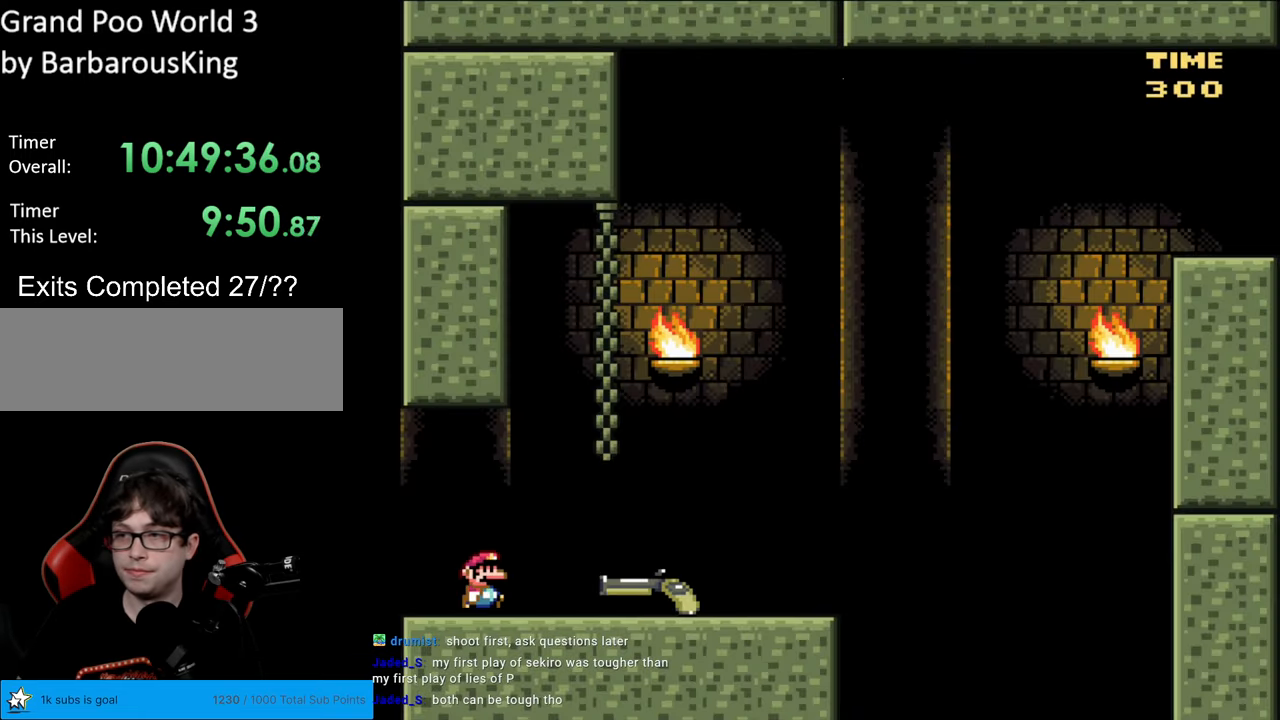
{"buttons": ["Y", "DPAD_RIGHT"], "events": []}
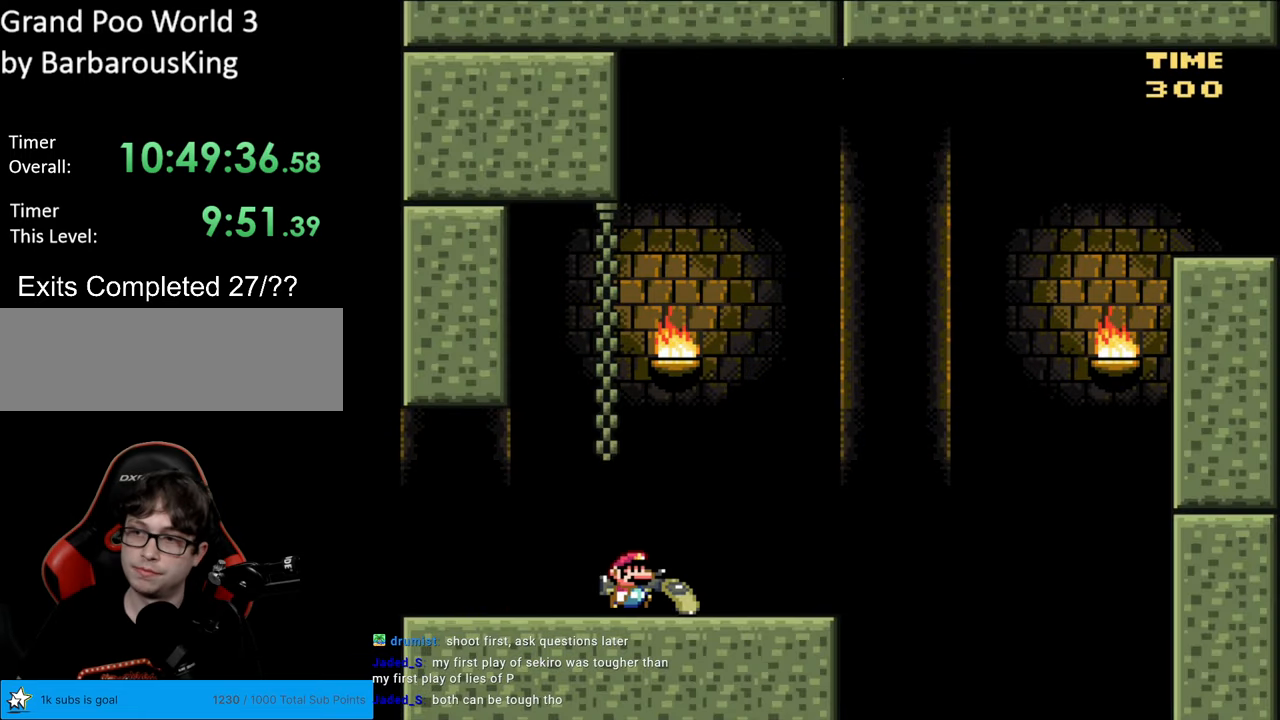
{"buttons": ["B", "Y", "DPAD_DOWN", "DPAD_RIGHT"], "events": [[300, "DPAD_DOWN", "down"], [333, "B", "down"]]}
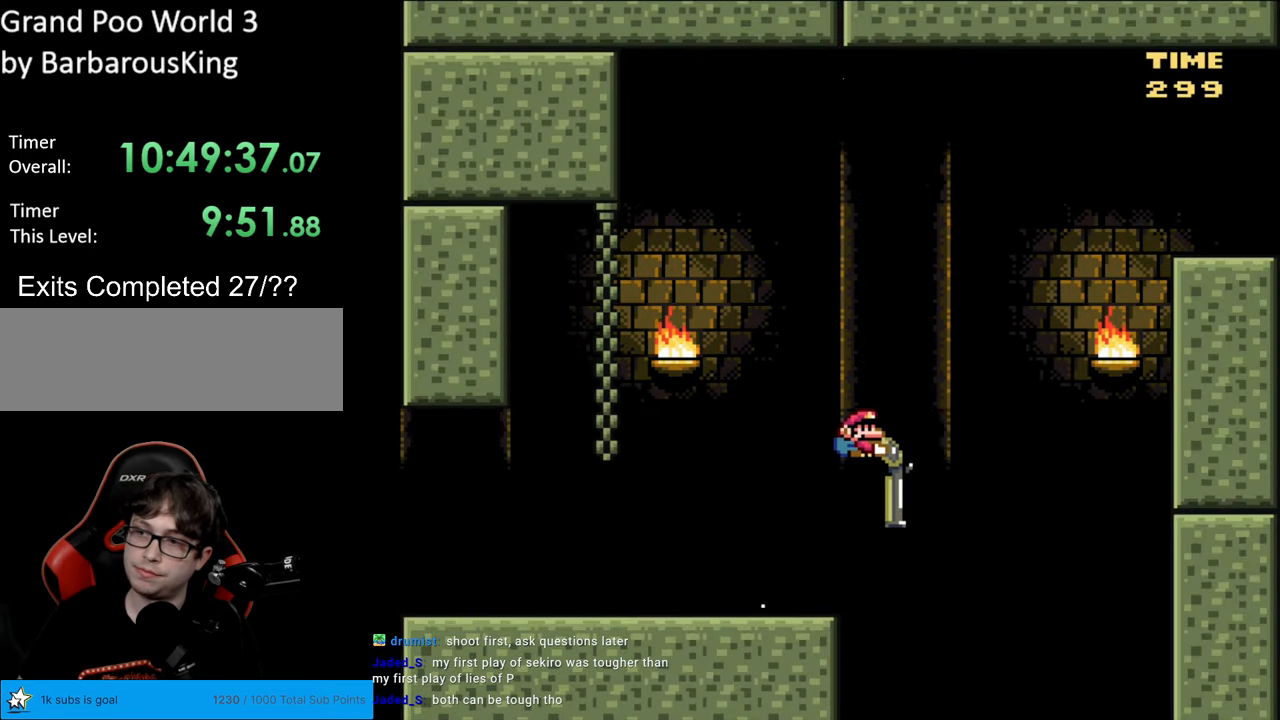
{"buttons": ["B", "Y", "DPAD_DOWN", "DPAD_RIGHT"], "events": [[233, "Y", "up"], [333, "Y", "down"]]}
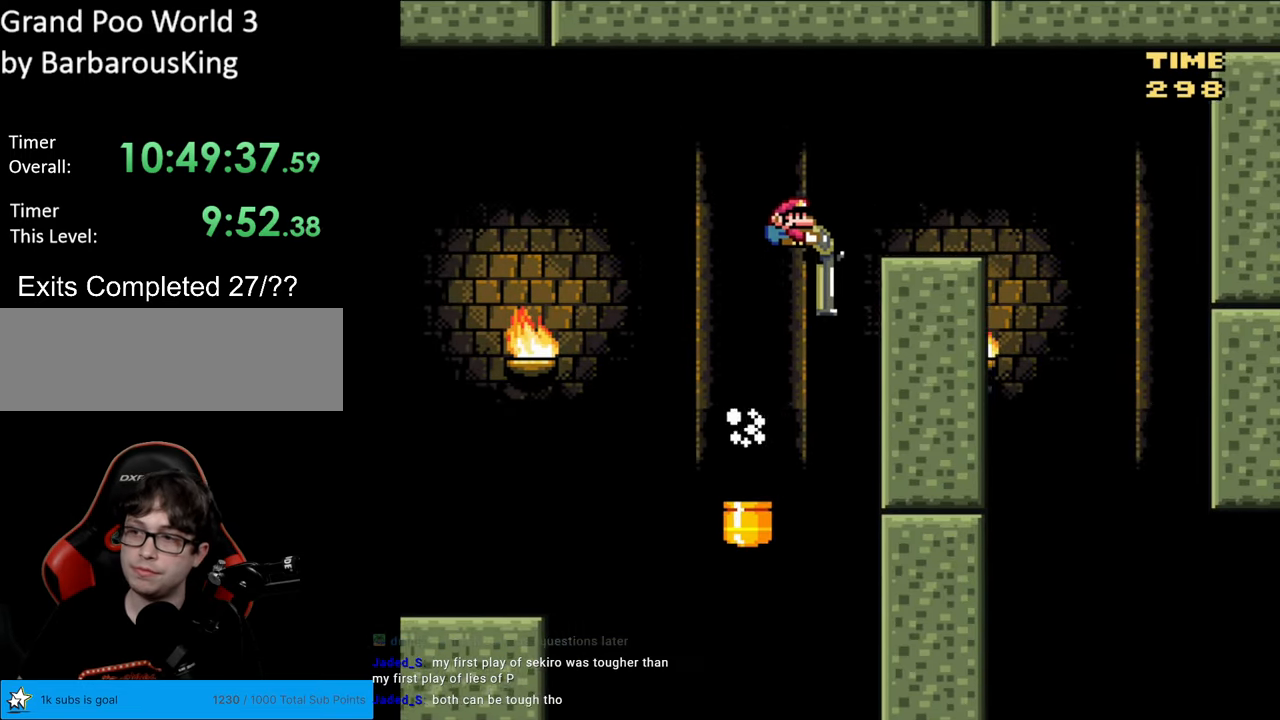
{"buttons": ["Y", "DPAD_DOWN", "DPAD_RIGHT"], "events": [[217, "B", "up"], [383, "B", "down"], [450, "B", "up"]]}
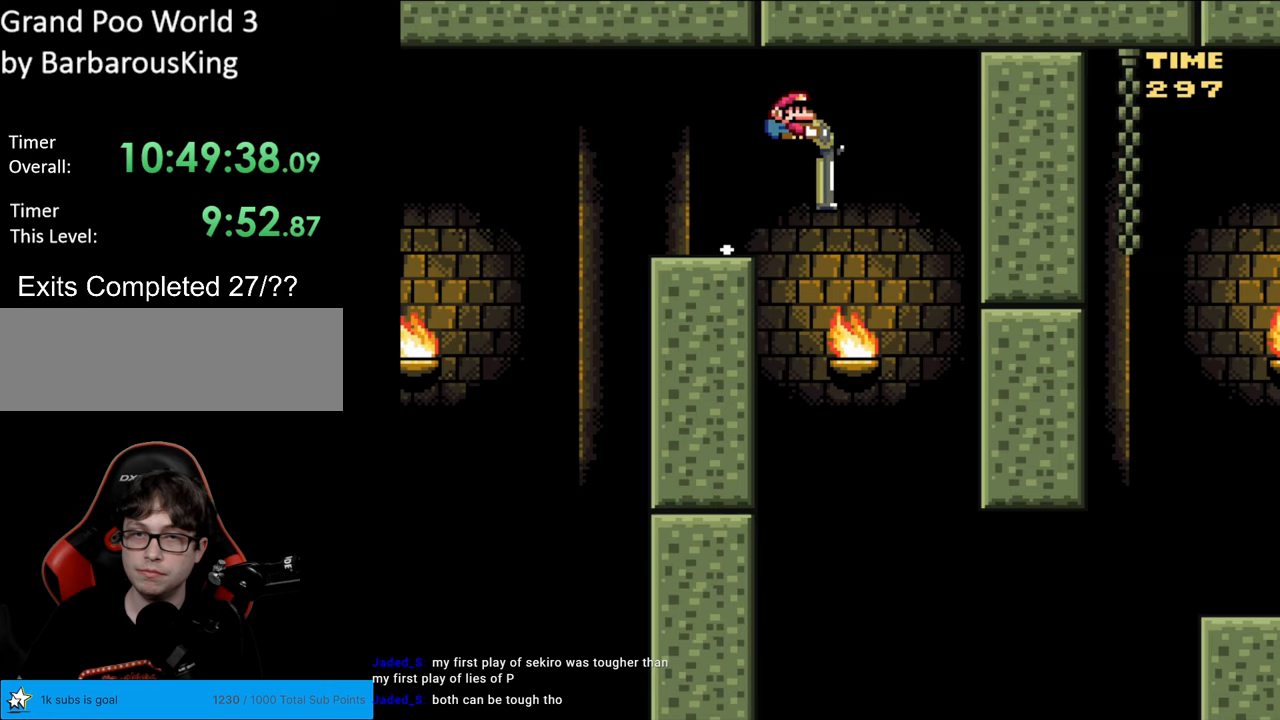
{"buttons": ["B", "Y", "DPAD_DOWN", "DPAD_RIGHT"], "events": [[33, "DPAD_RIGHT", "up"], [67, "DPAD_LEFT", "down"], [250, "DPAD_LEFT", "up"], [300, "B", "down"], [350, "DPAD_RIGHT", "down"]]}
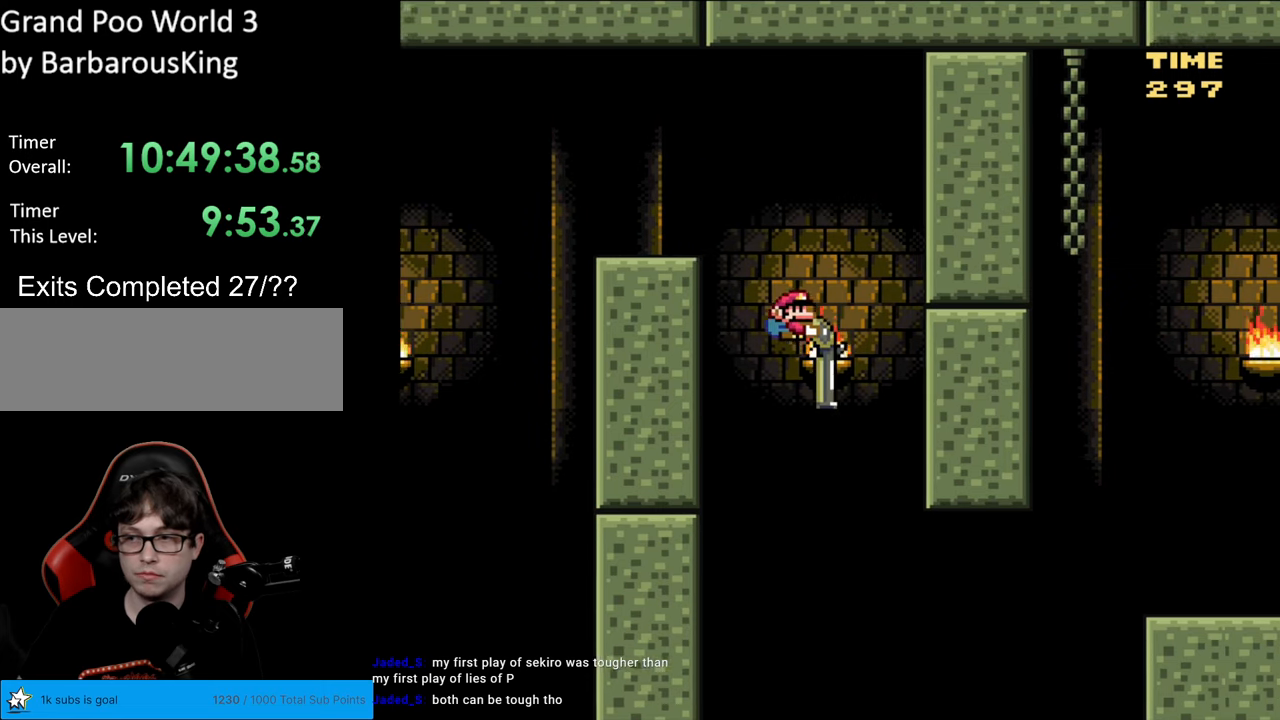
{"buttons": ["B", "Y", "DPAD_DOWN", "DPAD_RIGHT"], "events": [[350, "Y", "up"], [467, "Y", "down"]]}